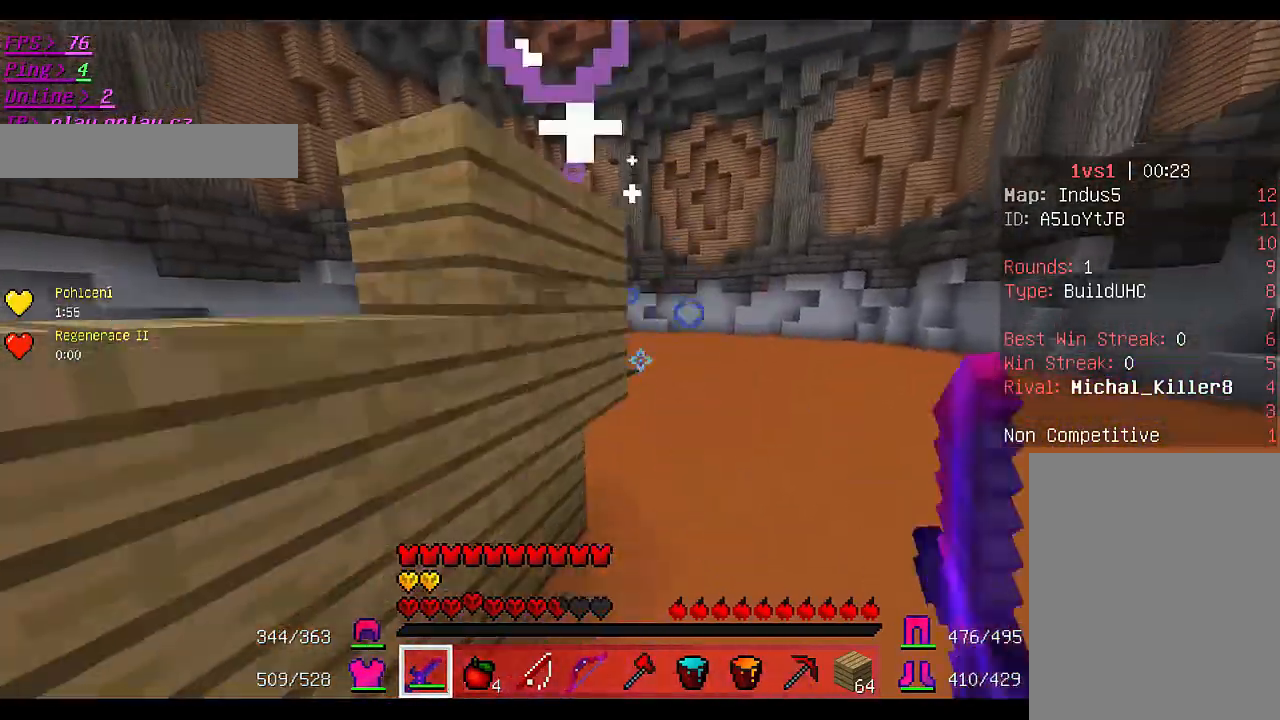
Gameplay with keyboard and mouse; each line is a JSON object with the keys and mouse buttons held at the frame after it. "events" lists presses ("down") and releases ("up") of "a", "d", "s", "w", "mouse_left" and "mouse_right" between this image and that frame as [ms after this image, input, new state], when the widget could be followed in between. "mouse_left", "mouse_right" = the "left", "right" buttons of the "mouse" list. No other keys are recorded. Fast repeated clicks can show as one long hold. Mouse movement is not recorded.
{"keys": ["d", "w"], "mouse": [], "events": [[33, "d", "down"]]}
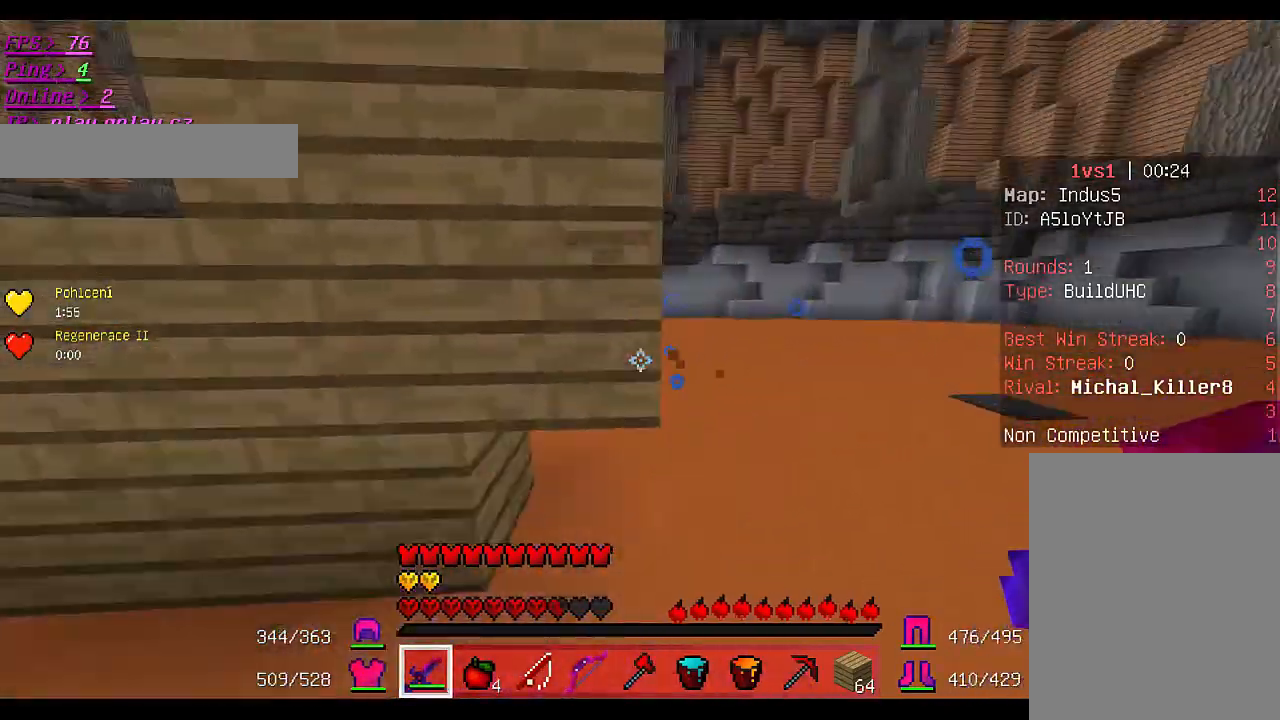
{"keys": ["d", "w"], "mouse": ["left"], "events": [[267, "mouse_left", "down"], [367, "mouse_left", "up"], [467, "mouse_left", "down"]]}
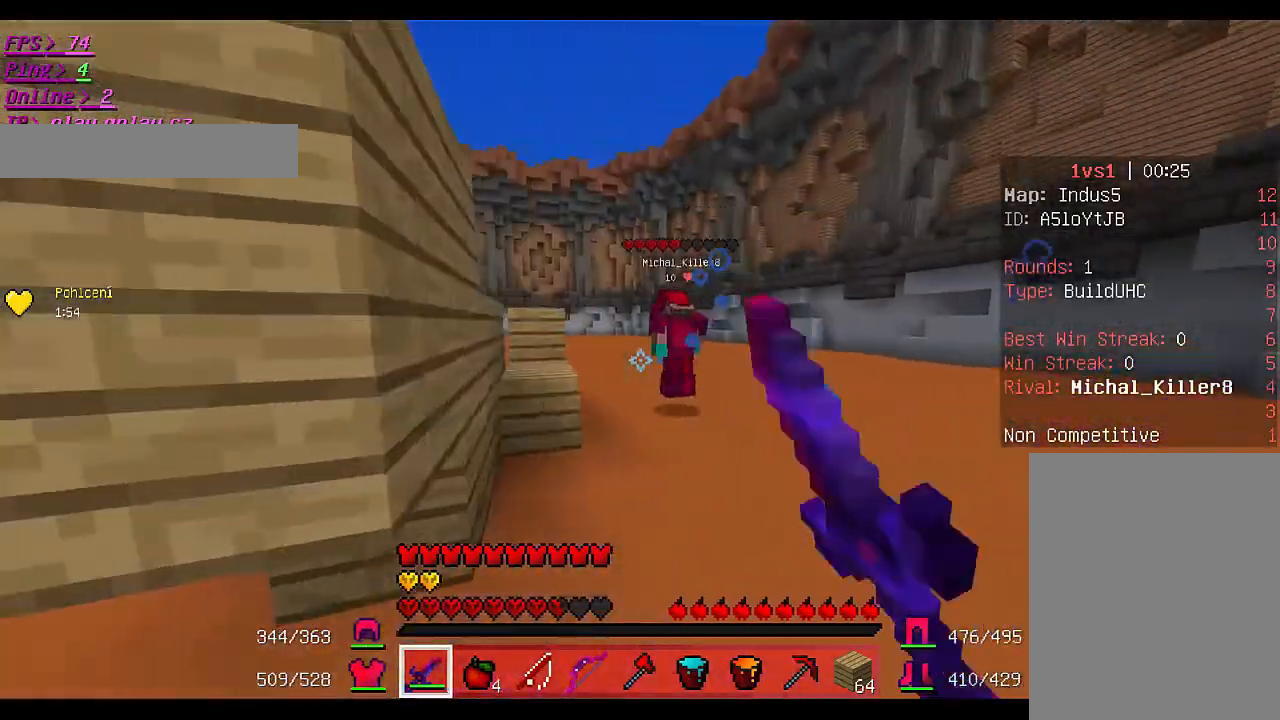
{"keys": ["w"], "mouse": [], "events": [[100, "d", "up"], [100, "mouse_left", "up"]]}
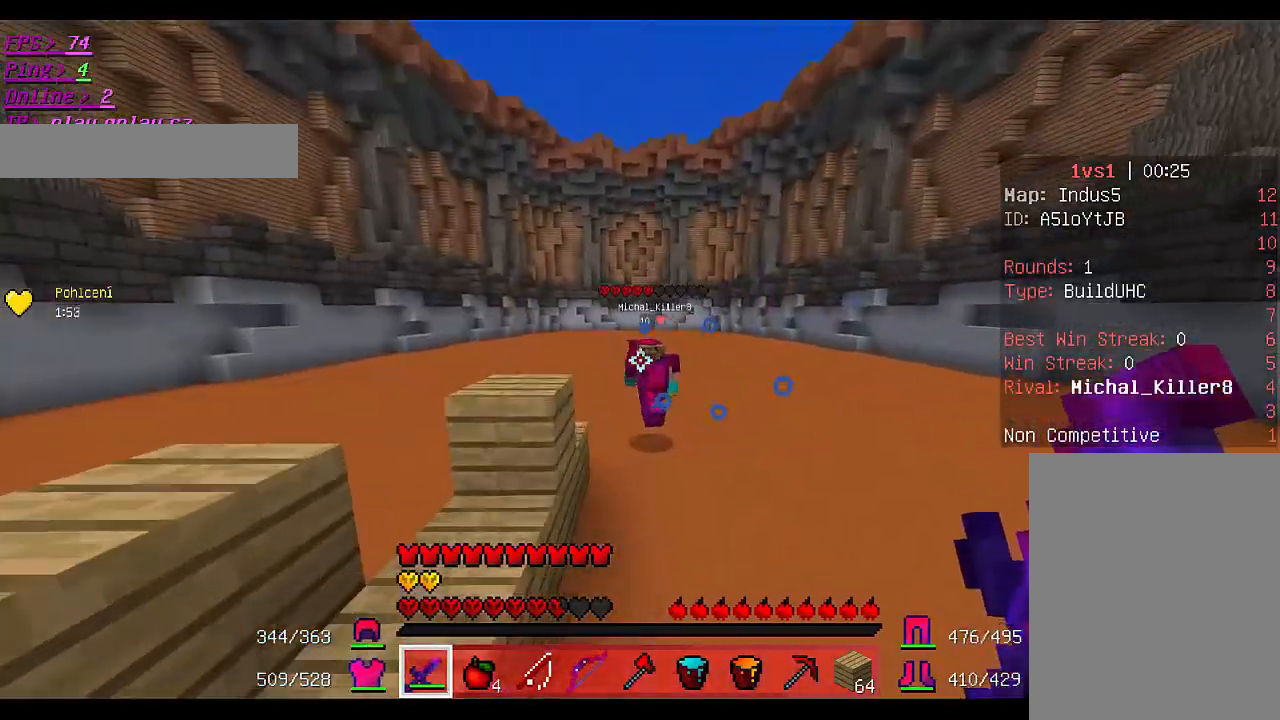
{"keys": ["w"], "mouse": [], "events": []}
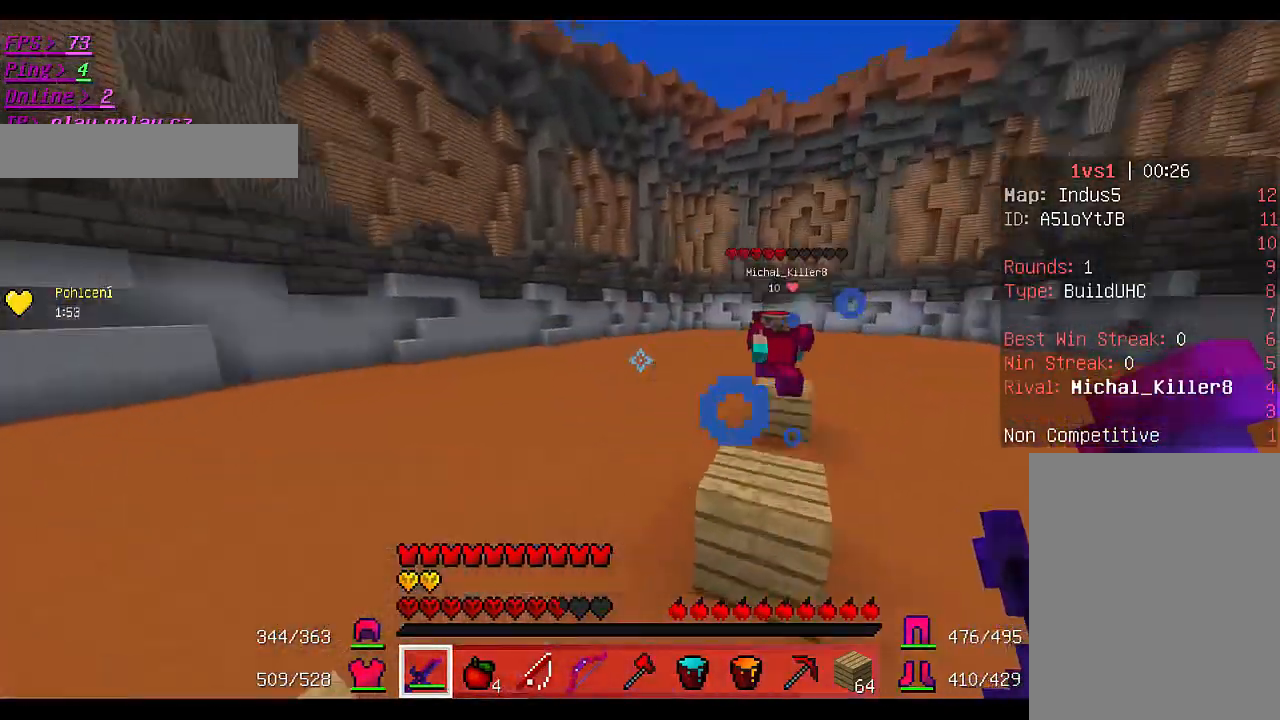
{"keys": ["w"], "mouse": [], "events": [[100, "a", "down"], [433, "a", "up"]]}
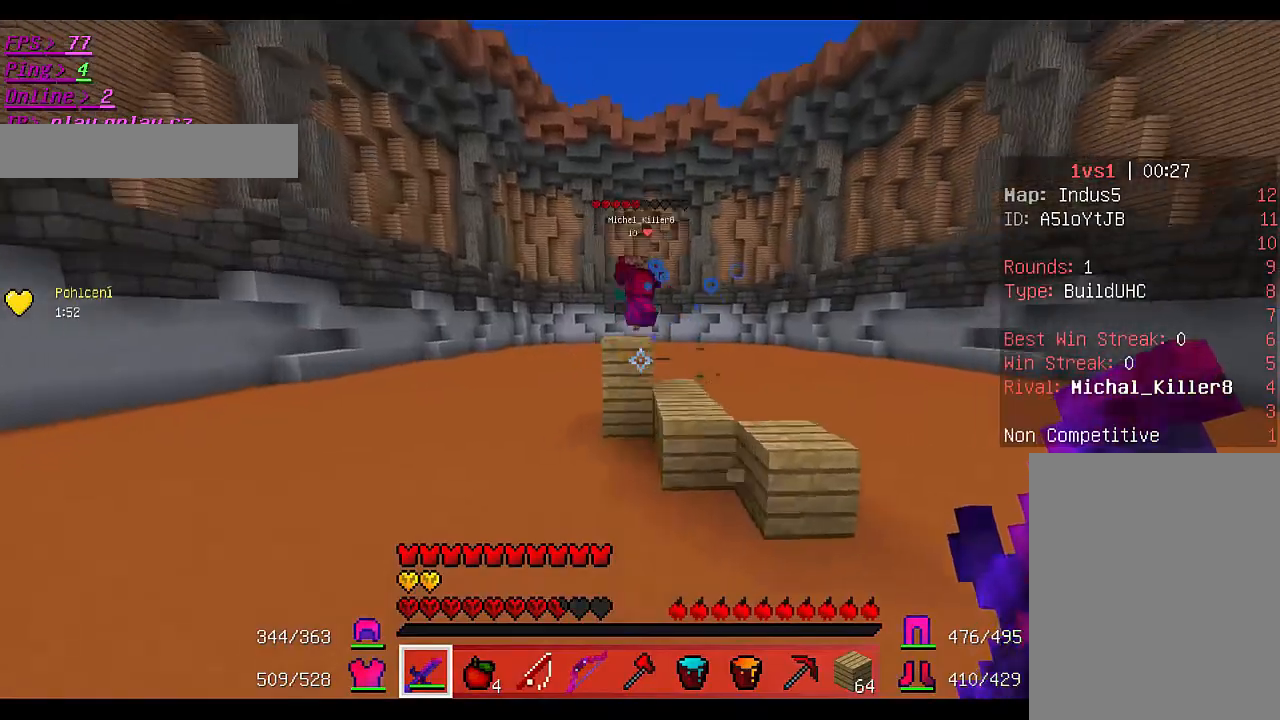
{"keys": ["a", "w"], "mouse": [], "events": [[167, "a", "down"]]}
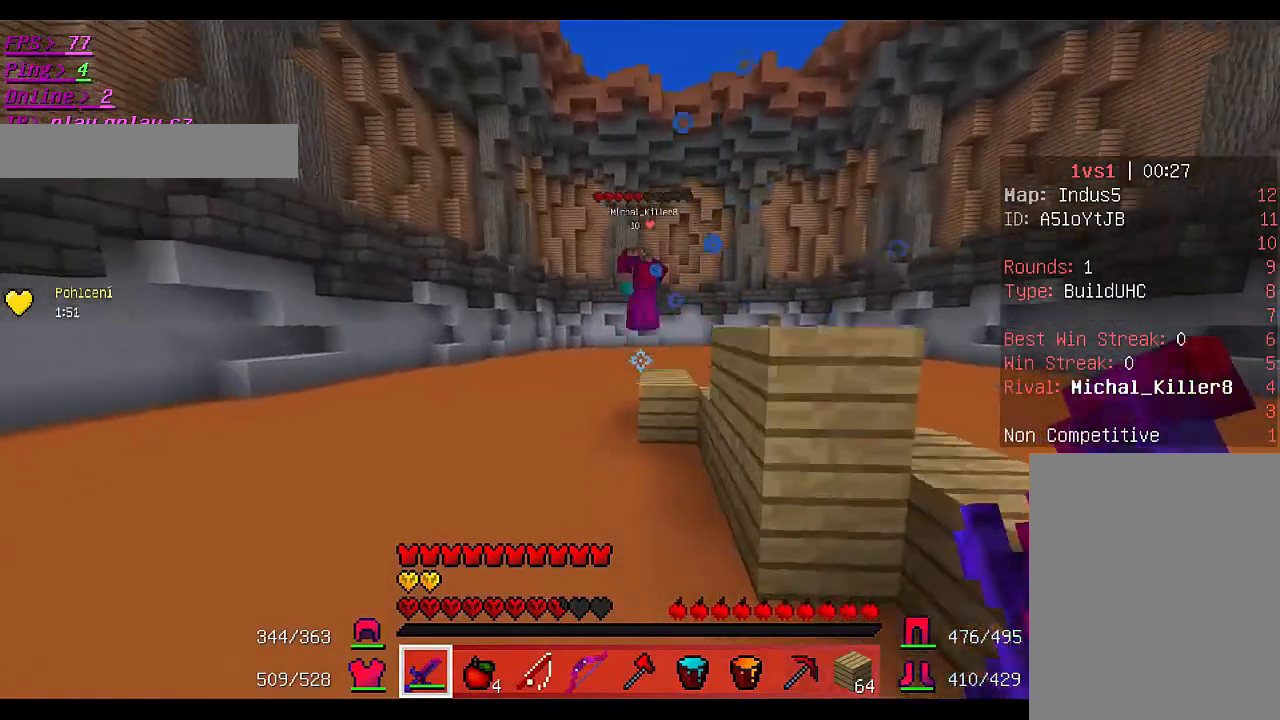
{"keys": ["w"], "mouse": [], "events": [[300, "a", "up"]]}
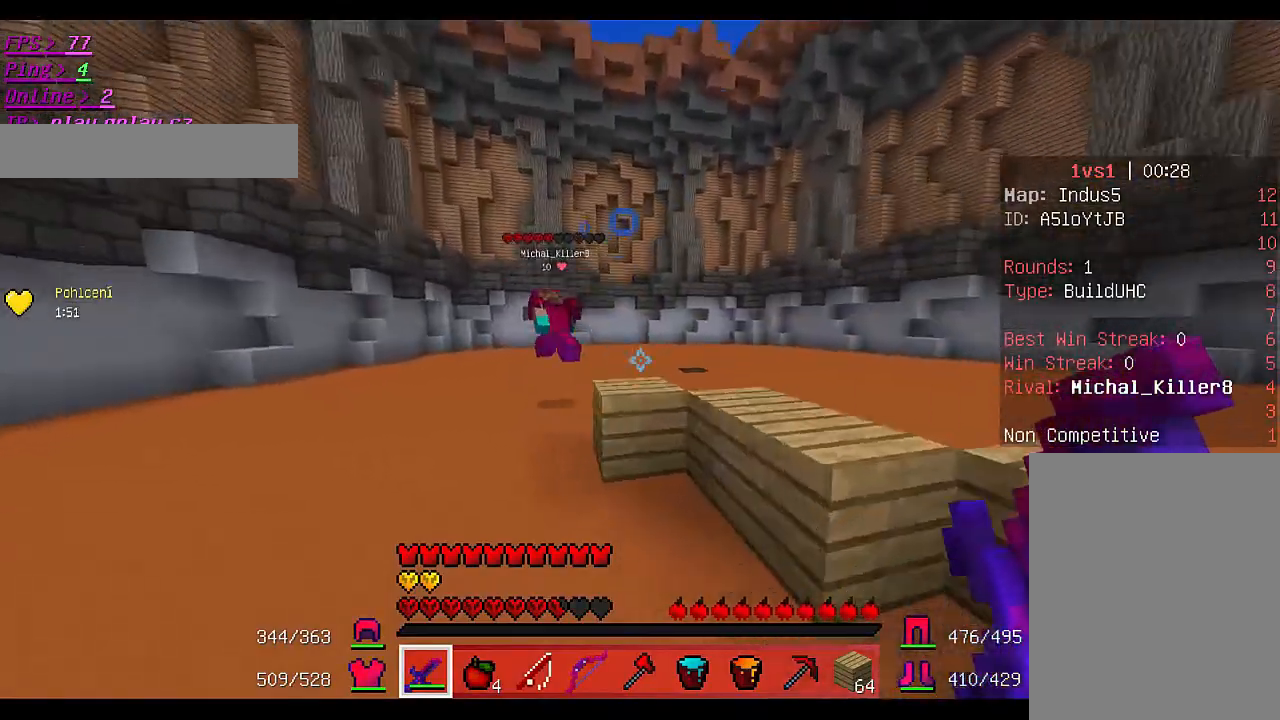
{"keys": ["w"], "mouse": [], "events": []}
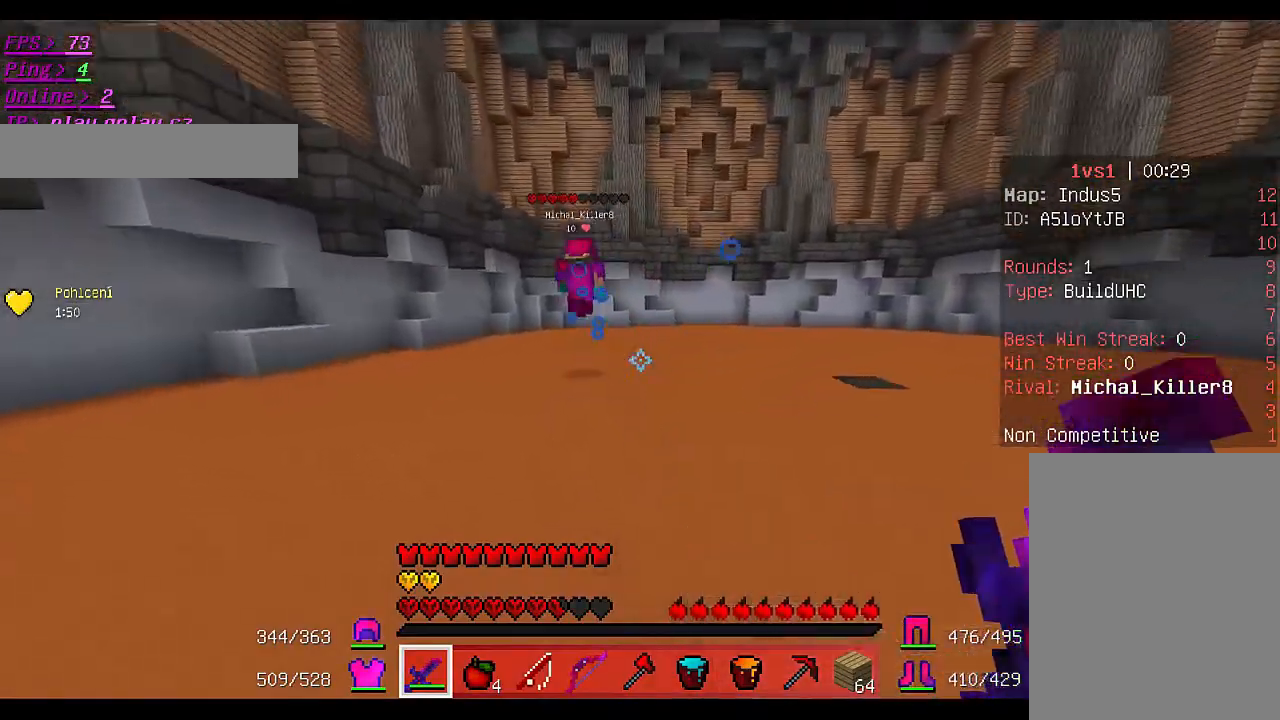
{"keys": ["w"], "mouse": [], "events": []}
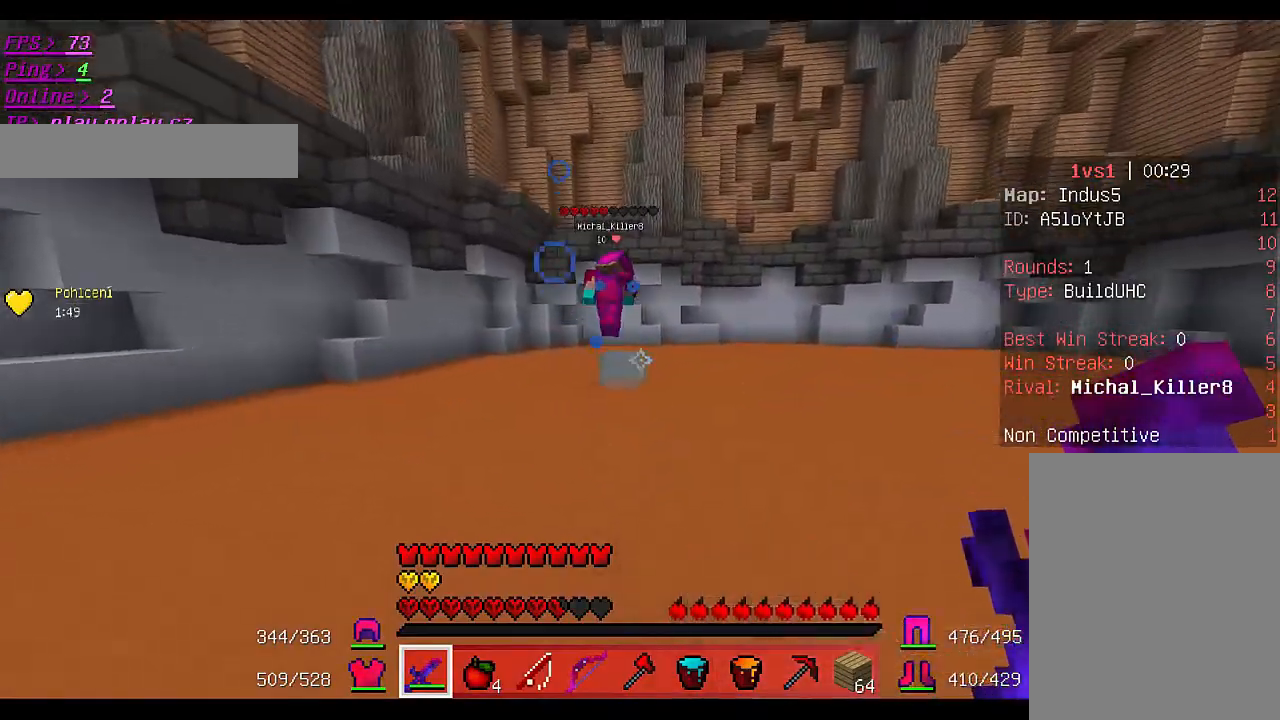
{"keys": ["w"], "mouse": [], "events": []}
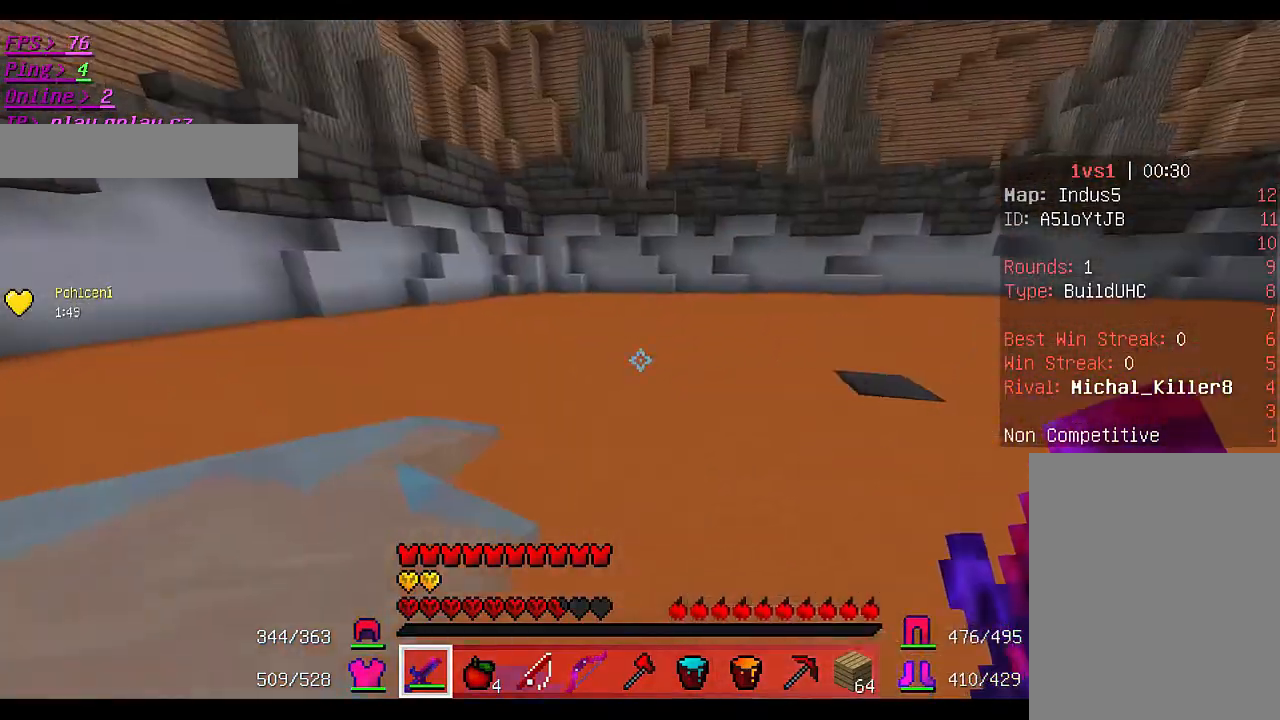
{"keys": ["w"], "mouse": [], "events": []}
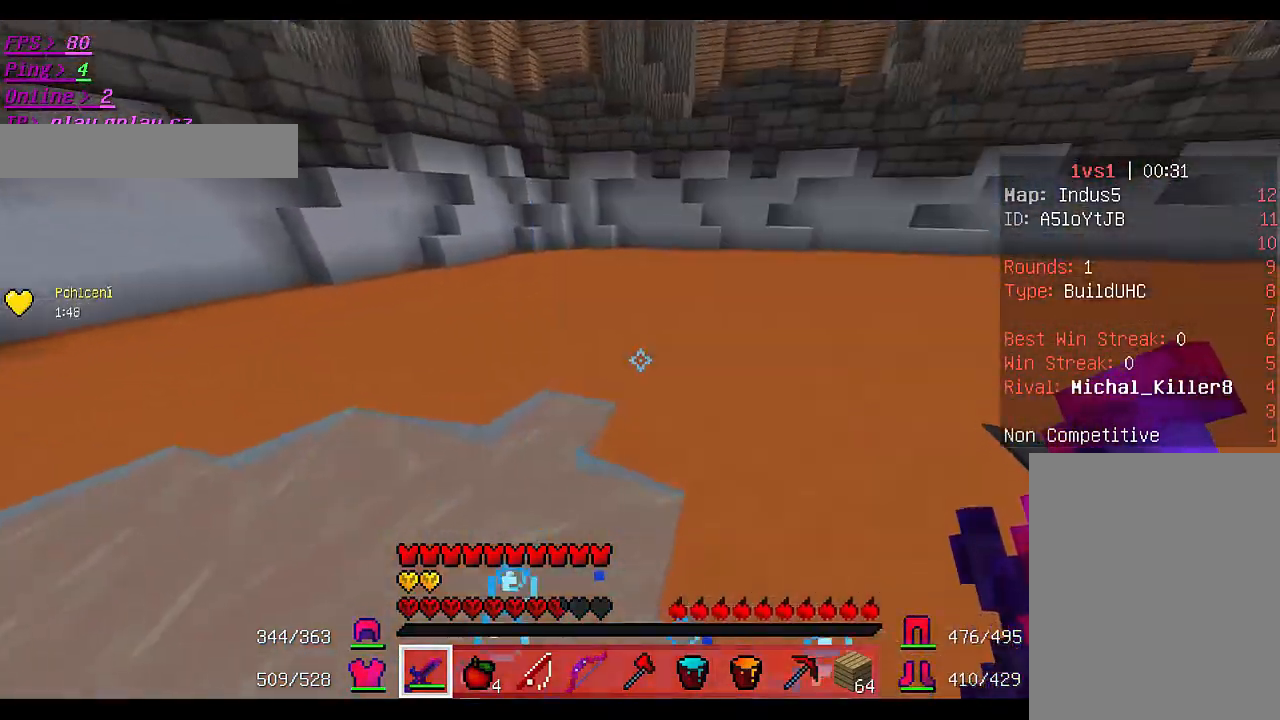
{"keys": ["w"], "mouse": [], "events": []}
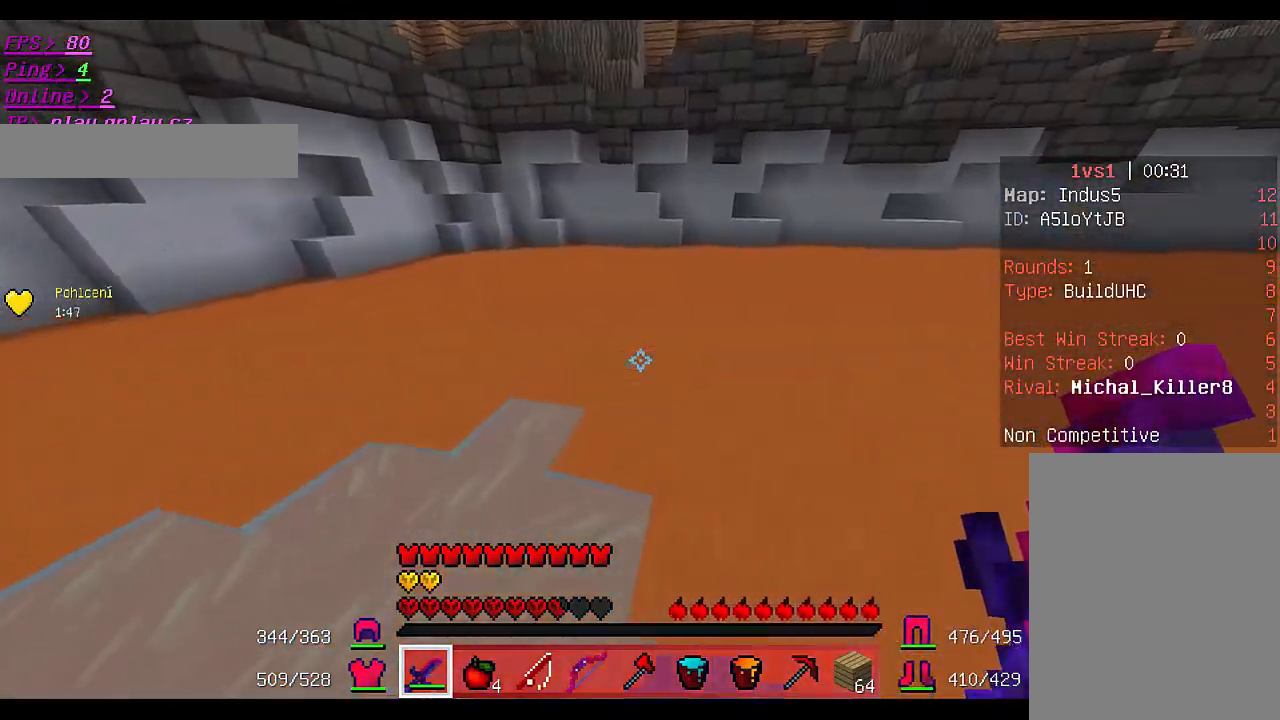
{"keys": ["w"], "mouse": [], "events": []}
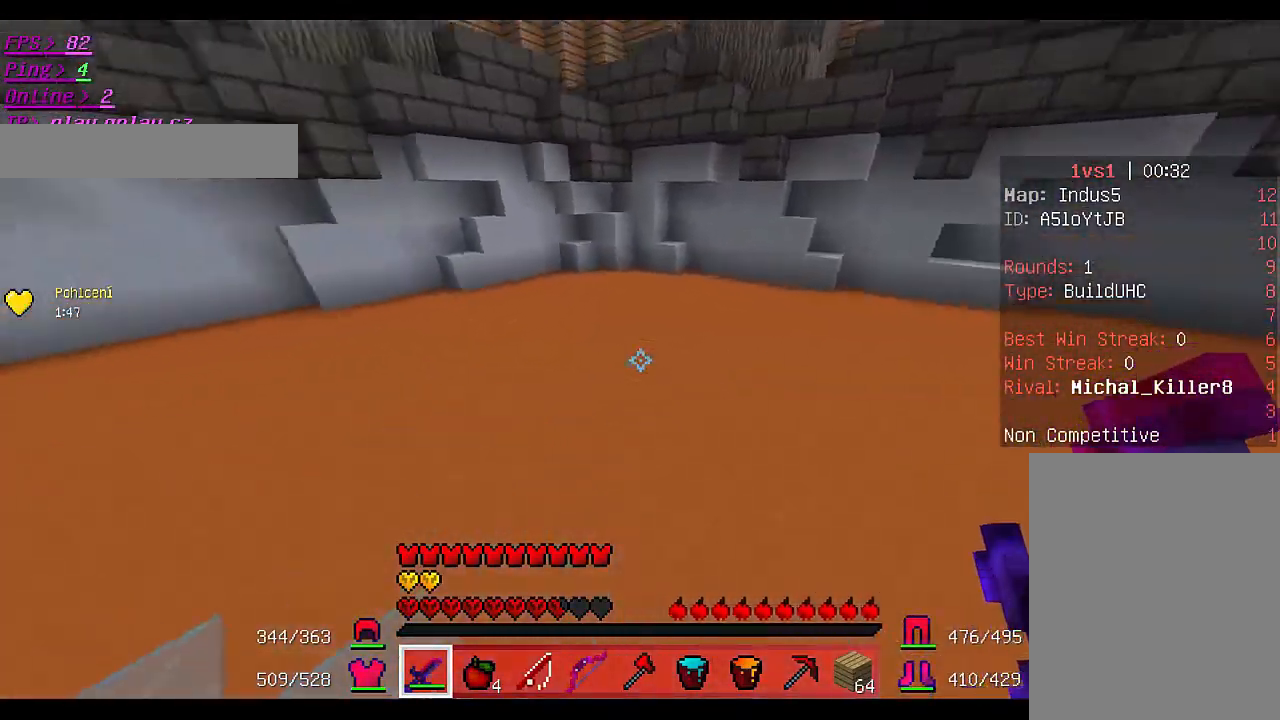
{"keys": ["w"], "mouse": [], "events": []}
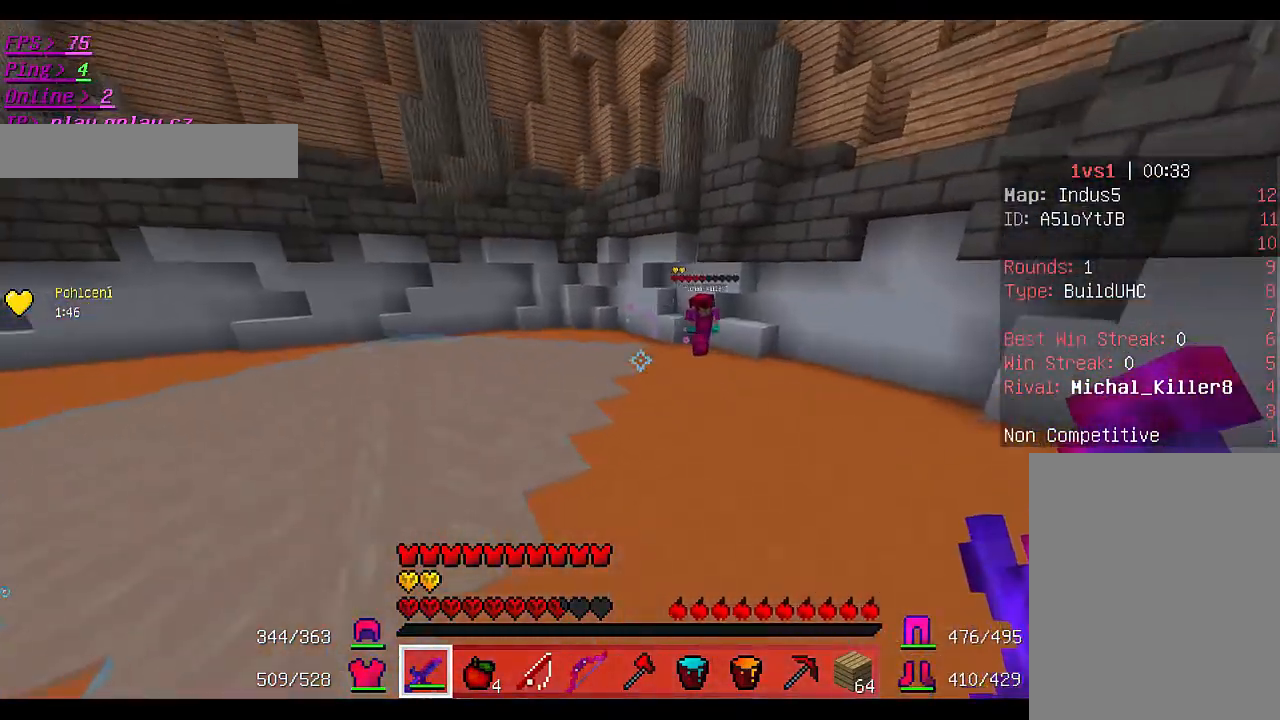
{"keys": ["w"], "mouse": [], "events": []}
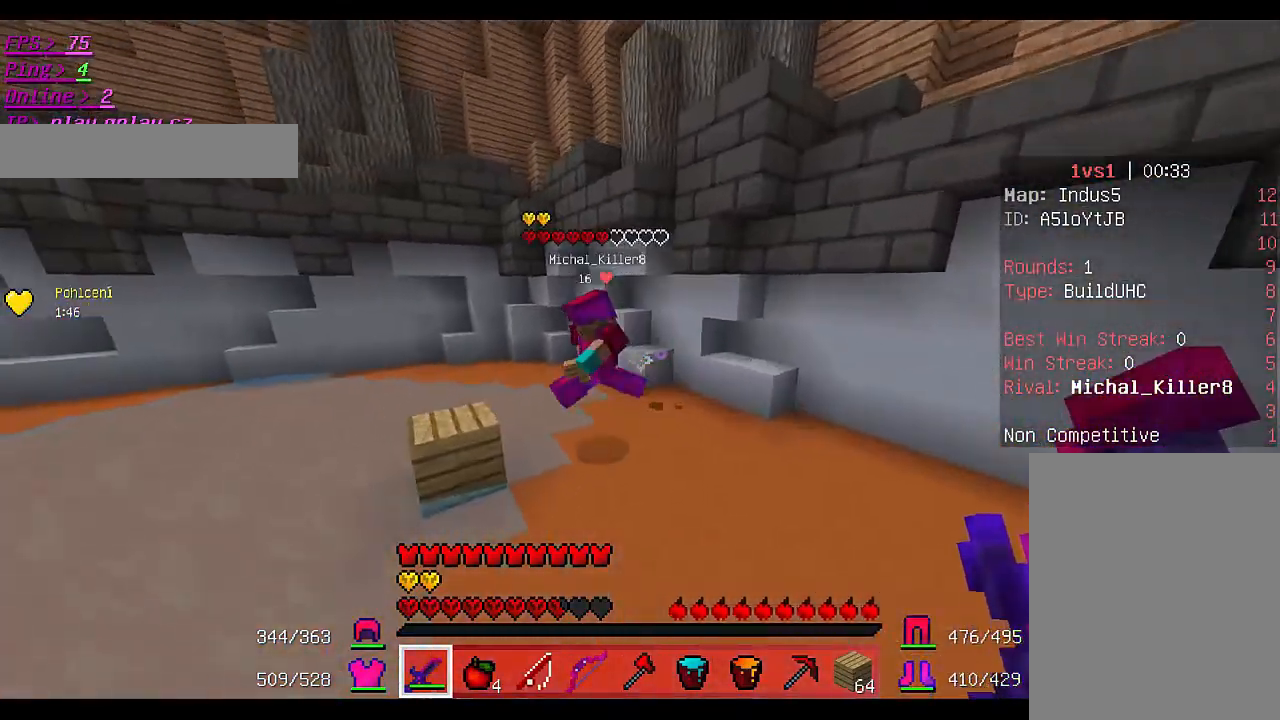
{"keys": ["w"], "mouse": ["left"], "events": [[133, "mouse_left", "down"], [267, "a", "down"], [433, "a", "up"]]}
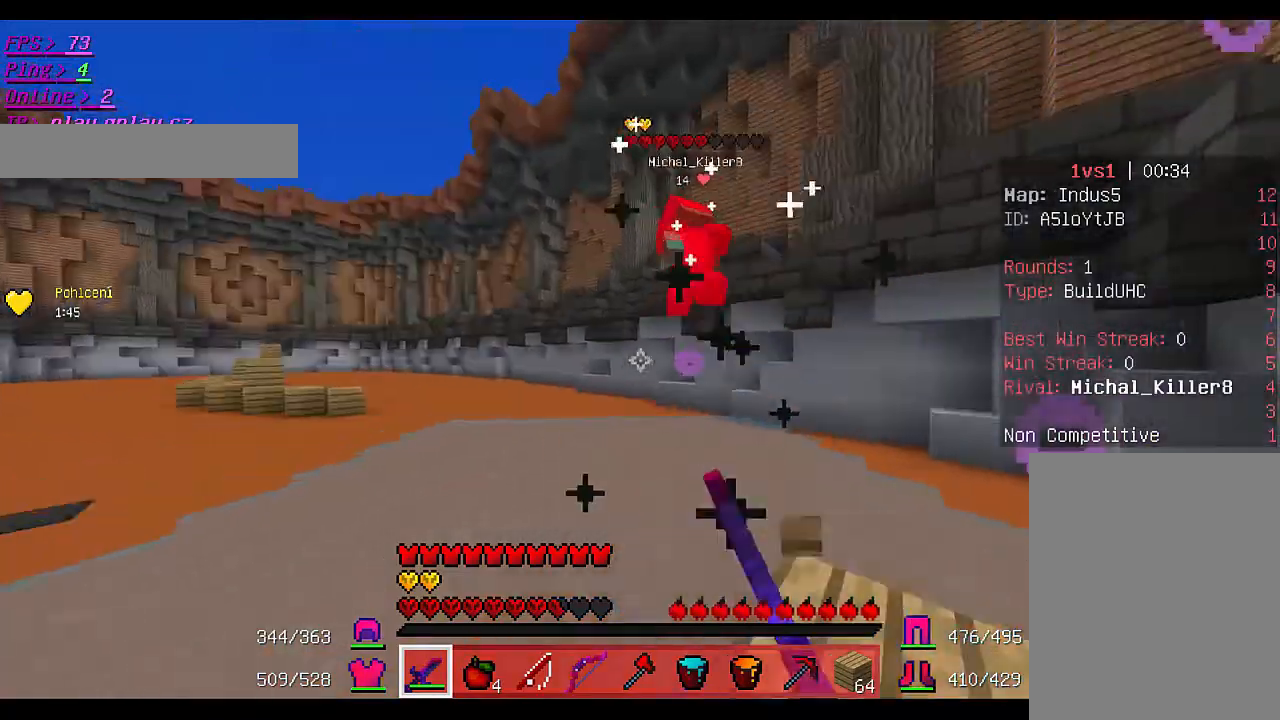
{"keys": ["w"], "mouse": [], "events": [[200, "mouse_left", "up"]]}
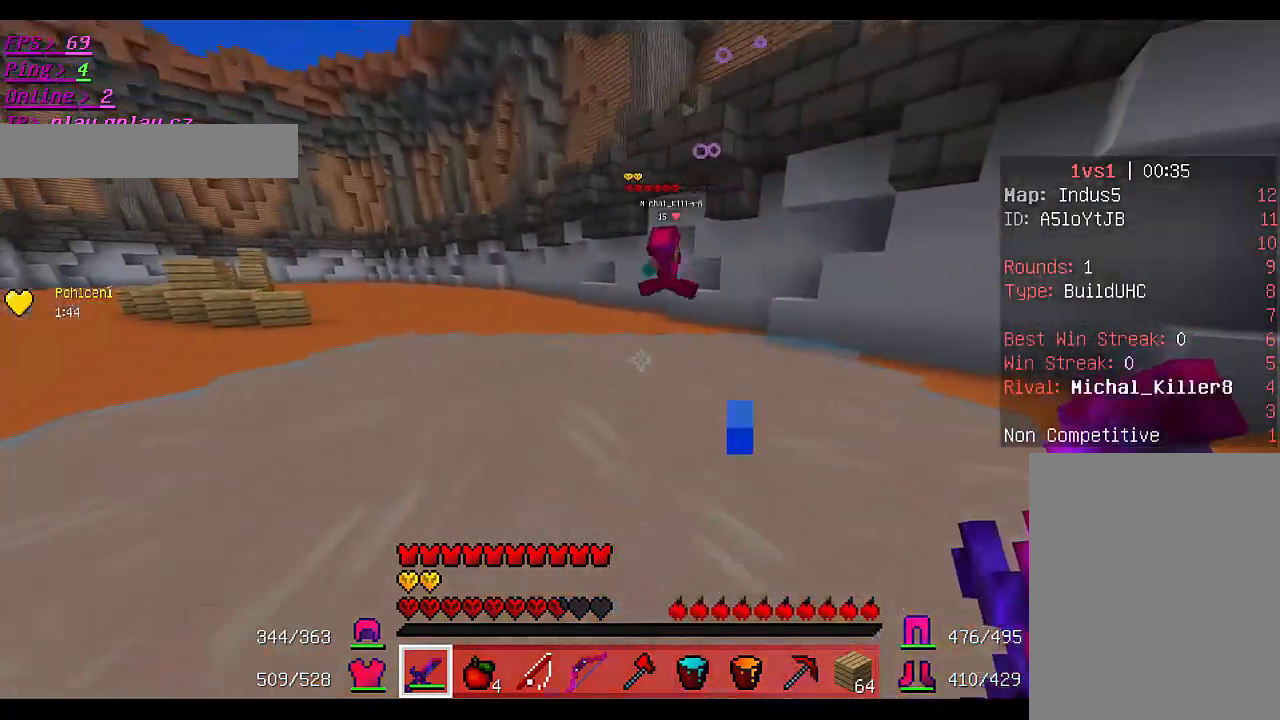
{"keys": ["s"], "mouse": [], "events": [[33, "a", "down"], [133, "w", "up"], [167, "a", "up"], [167, "s", "down"]]}
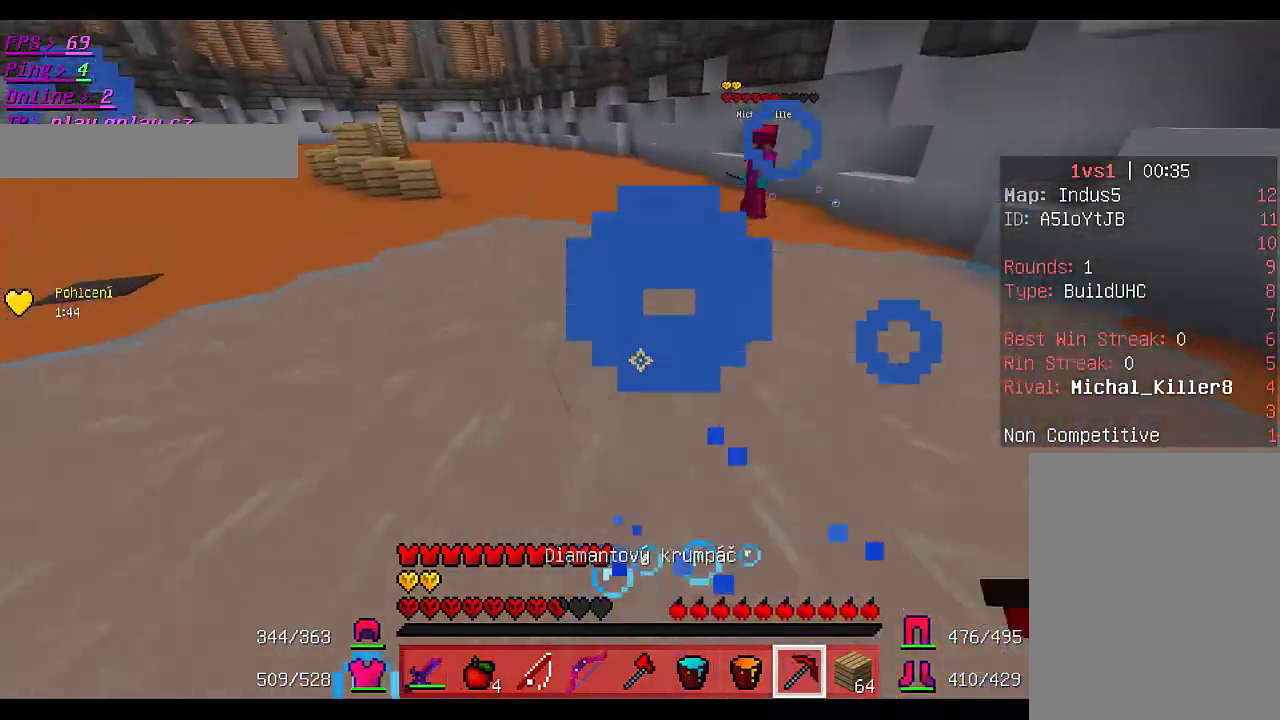
{"keys": ["w"], "mouse": ["right"], "events": [[300, "s", "up"], [300, "w", "down"], [333, "mouse_right", "down"], [433, "mouse_right", "up"], [467, "mouse_right", "down"]]}
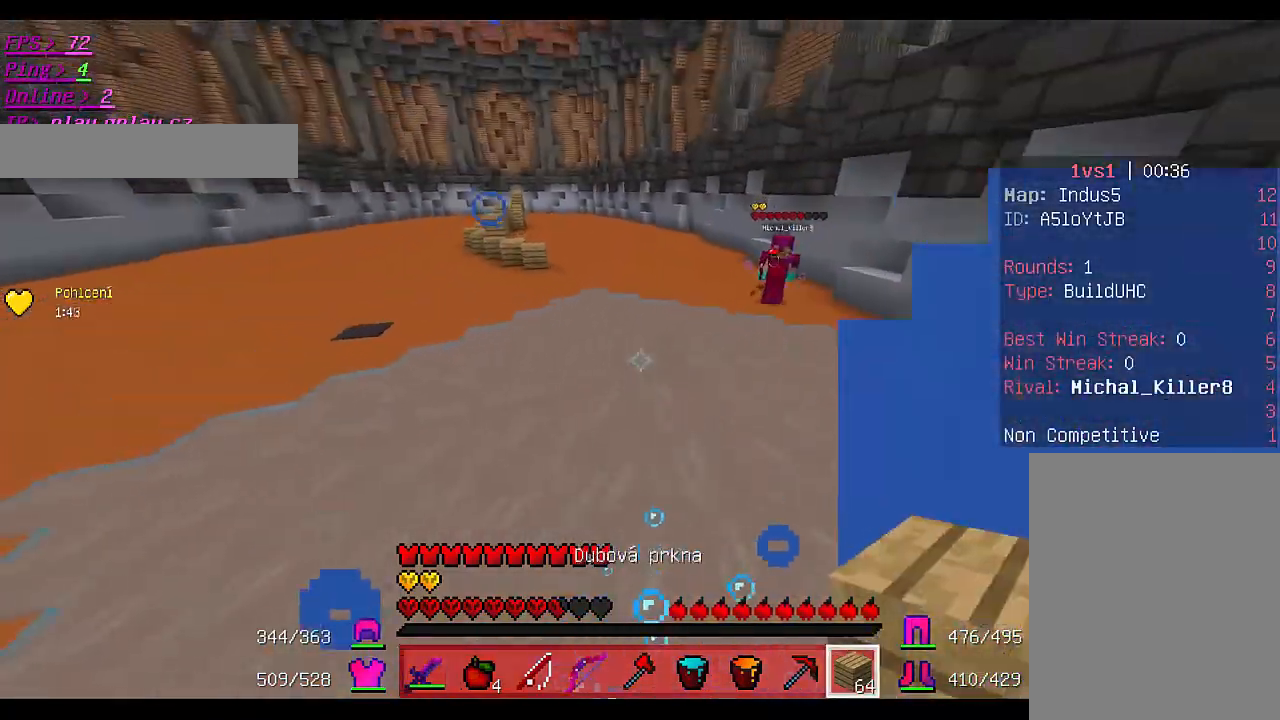
{"keys": ["a"], "mouse": ["right"], "events": [[267, "mouse_right", "up"], [300, "mouse_right", "down"], [467, "a", "down"], [500, "w", "up"]]}
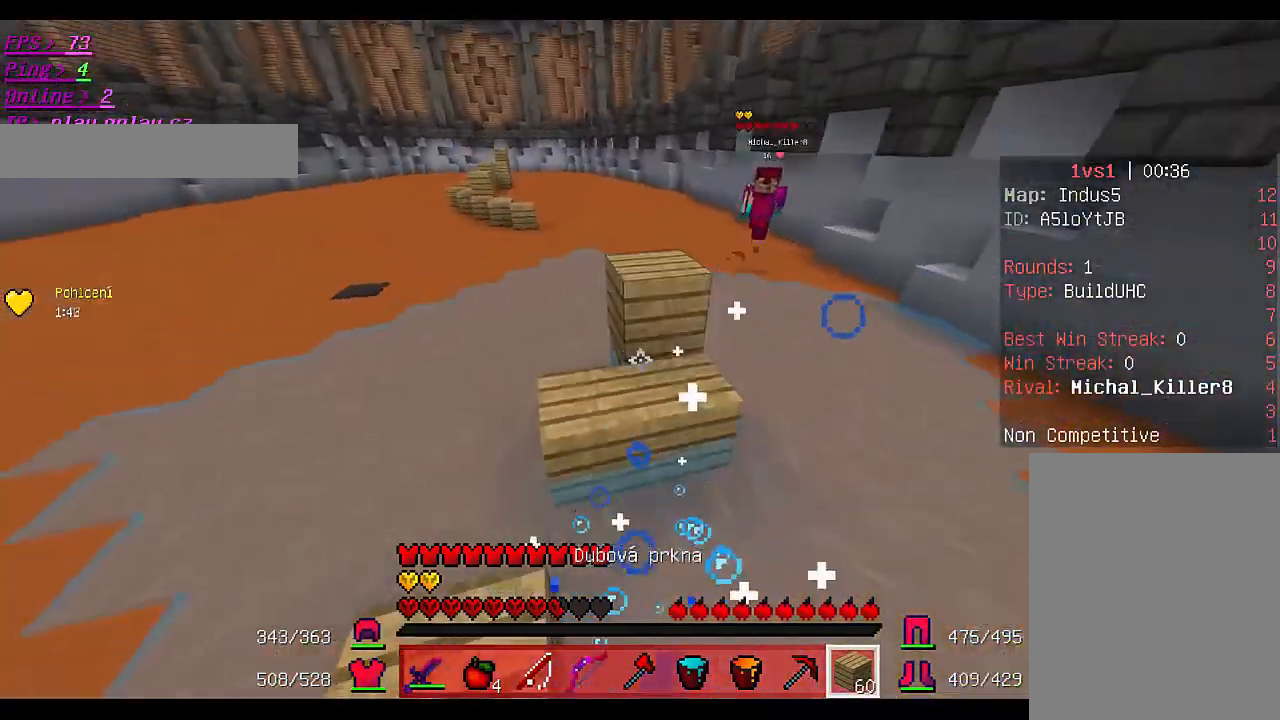
{"keys": ["a", "w"], "mouse": [], "events": [[100, "w", "down"], [133, "mouse_right", "up"]]}
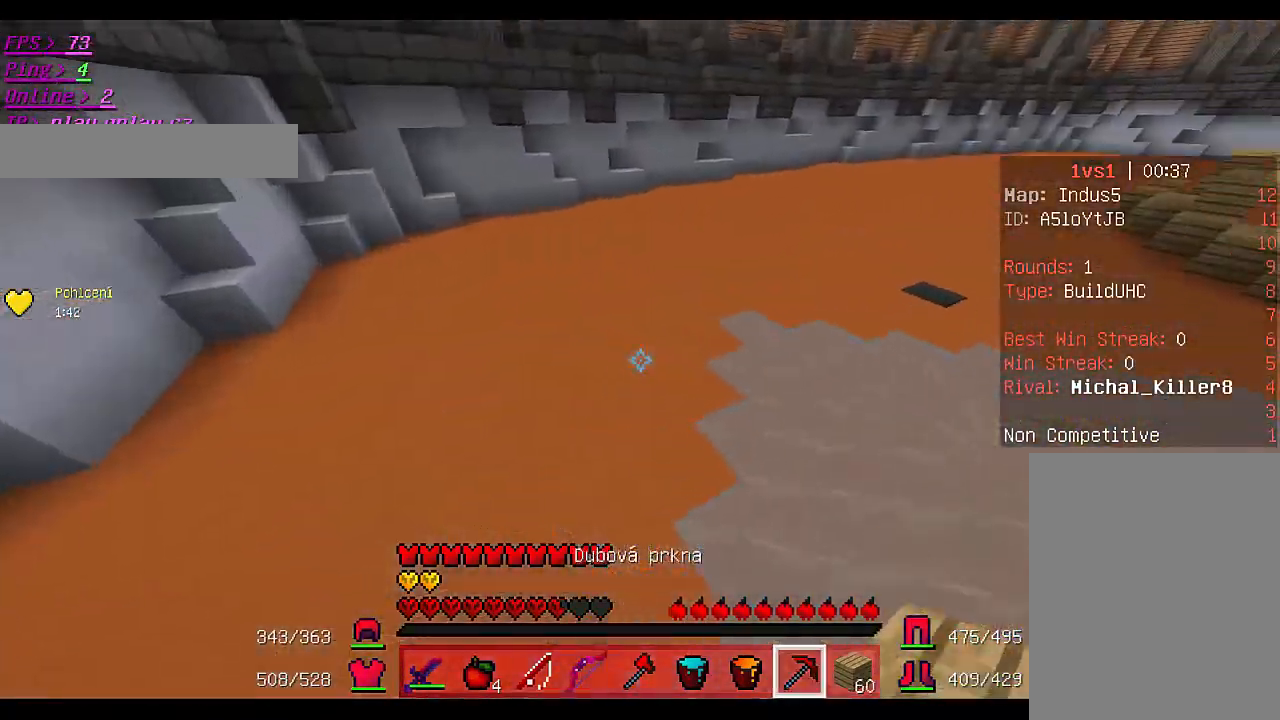
{"keys": ["a"], "mouse": [], "events": [[467, "w", "up"]]}